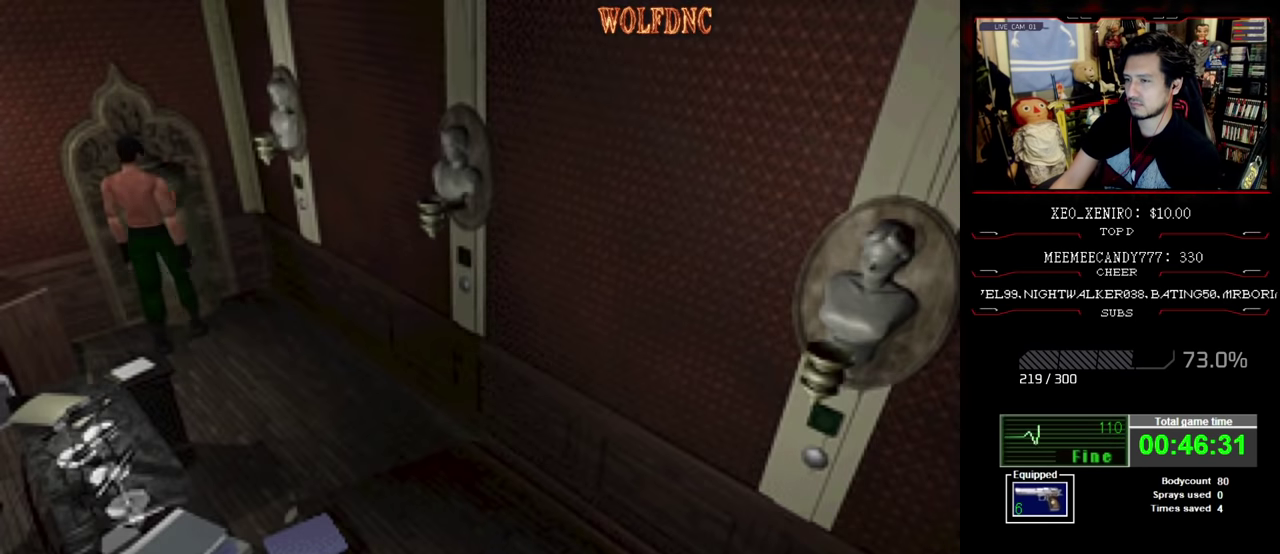
Gameplay with a controller (PlayStation layout); each line is a JSON object with the inputs held at the frame after it. "events" lists button and stick changes between this image and that frame as [ms after this image, input, new state], when the widget could be followed in between. Not read: L3 R3.
{"buttons": ["SQUARE", "DPAD_UP", "DPAD_RIGHT"], "events": [[350, "DPAD_UP", "down"], [350, "SQUARE", "down"]]}
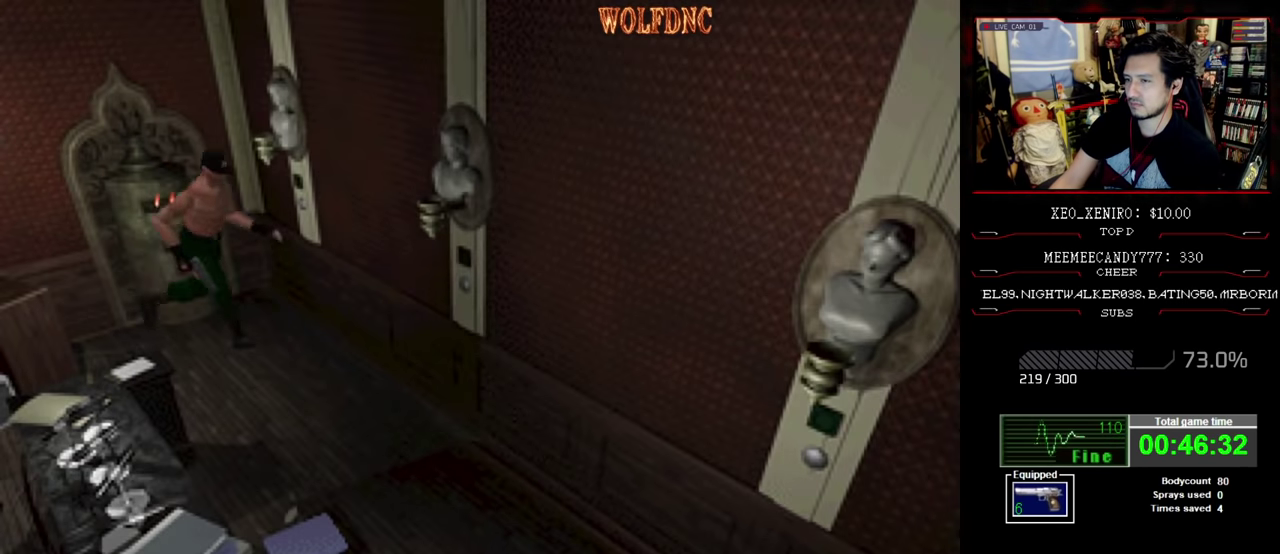
{"buttons": ["CROSS", "SQUARE", "DPAD_UP", "DPAD_LEFT"], "events": [[183, "DPAD_RIGHT", "up"], [400, "DPAD_LEFT", "down"], [466, "CROSS", "down"]]}
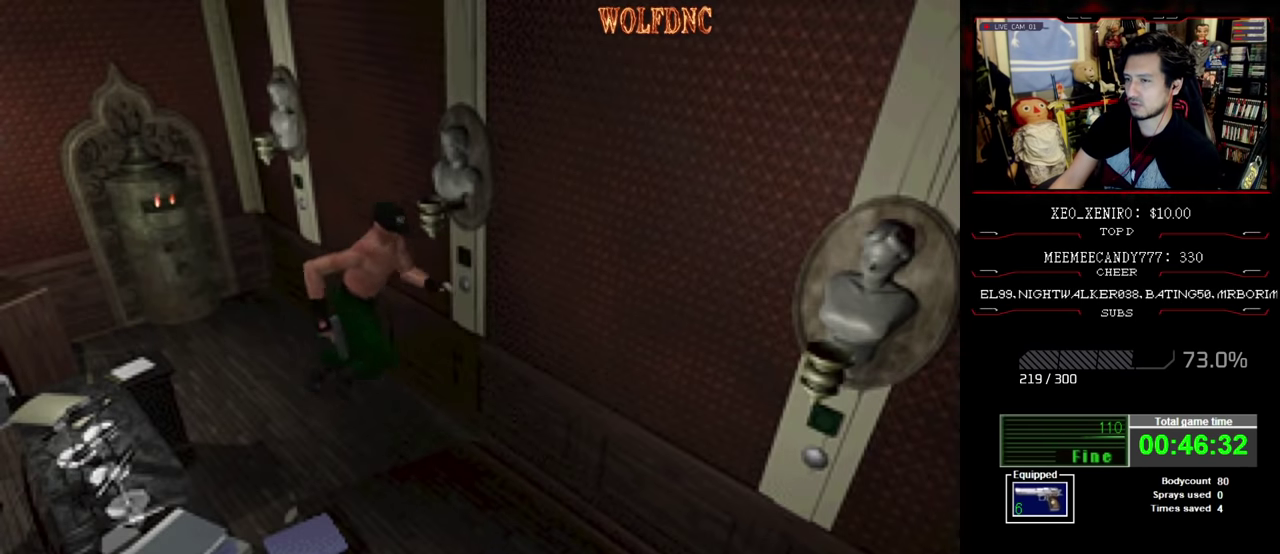
{"buttons": [], "events": [[50, "CROSS", "up"], [50, "DPAD_LEFT", "up"], [150, "CROSS", "down"], [250, "DPAD_UP", "up"], [300, "SQUARE", "up"], [333, "CROSS", "up"], [383, "CROSS", "down"], [483, "CROSS", "up"]]}
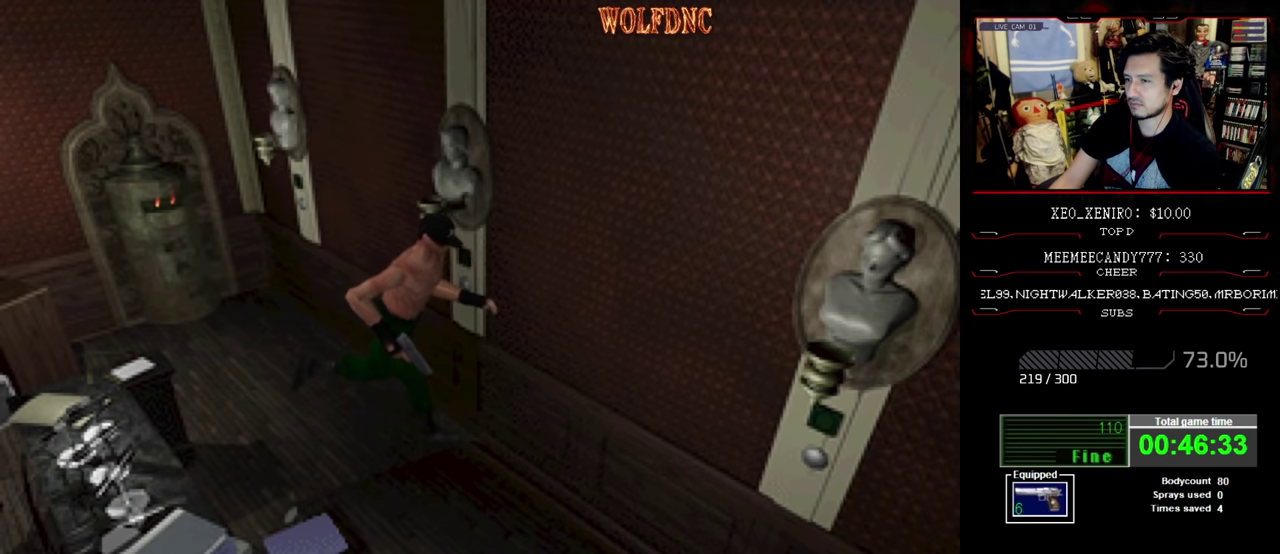
{"buttons": ["CROSS"], "events": [[33, "CROSS", "down"], [400, "CROSS", "up"], [500, "CROSS", "down"]]}
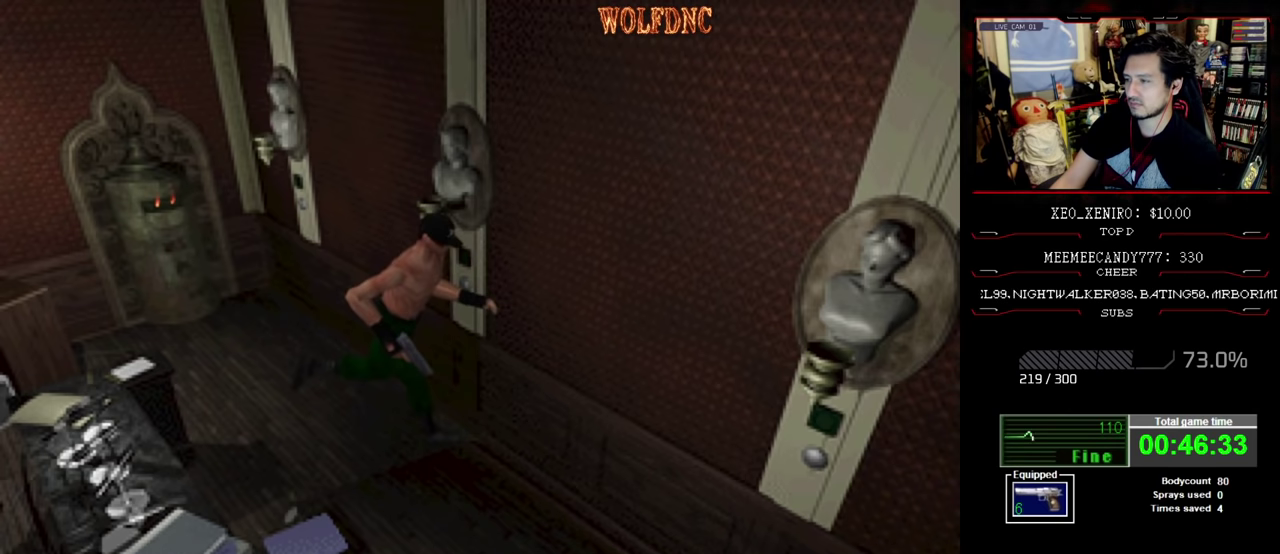
{"buttons": ["SQUARE", "DPAD_UP"], "events": [[133, "CROSS", "up"], [283, "DPAD_RIGHT", "down"], [366, "DPAD_UP", "down"], [366, "SQUARE", "down"], [450, "DPAD_RIGHT", "up"]]}
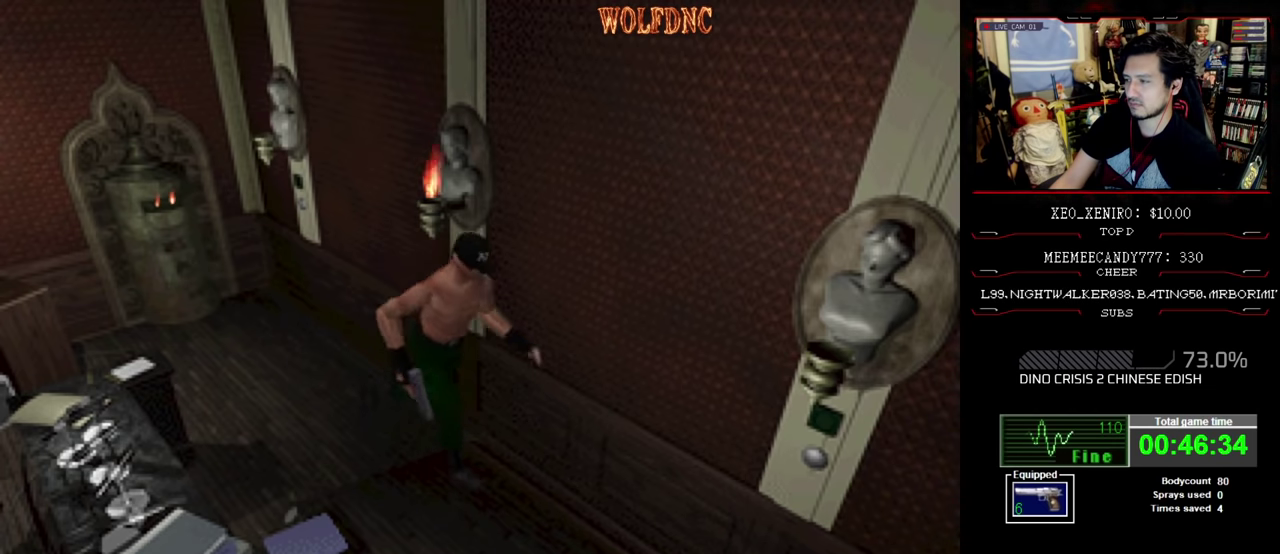
{"buttons": ["CROSS", "SQUARE", "DPAD_UP", "DPAD_LEFT"], "events": [[333, "DPAD_LEFT", "down"], [433, "CROSS", "down"]]}
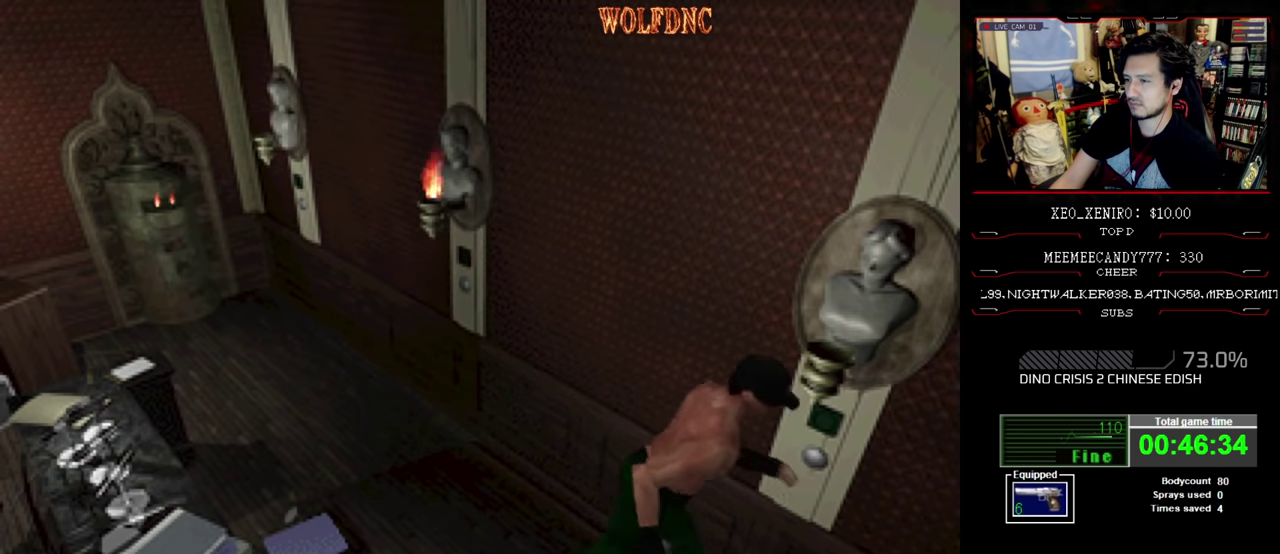
{"buttons": ["CROSS"], "events": [[33, "SQUARE", "up"], [66, "DPAD_LEFT", "up"], [216, "DPAD_UP", "up"], [266, "CROSS", "up"], [316, "CROSS", "down"], [400, "CROSS", "up"], [450, "CROSS", "down"]]}
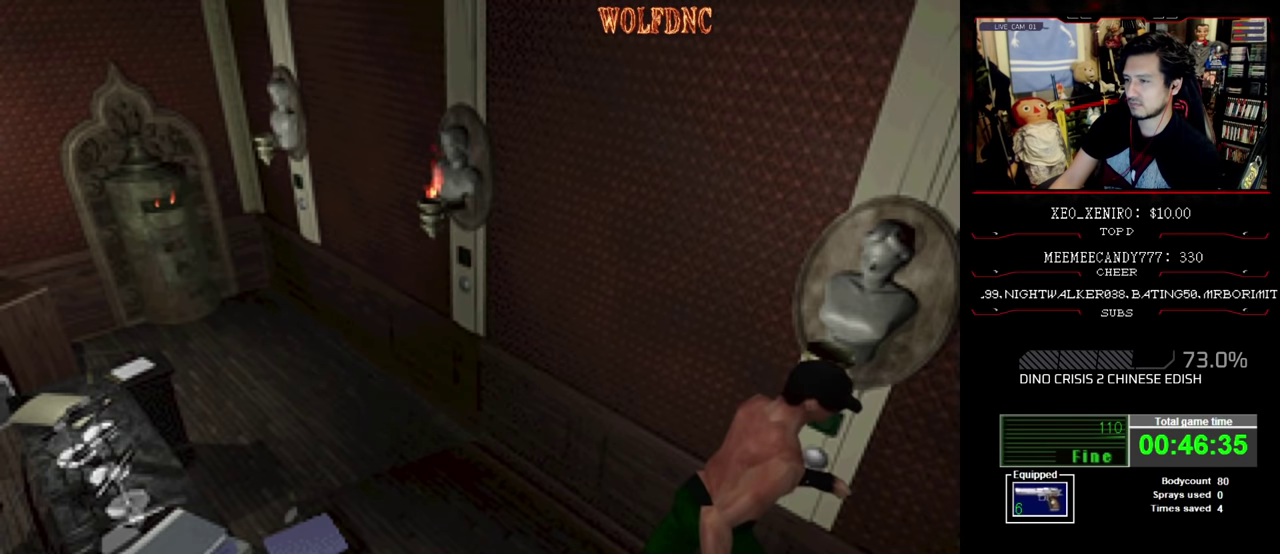
{"buttons": [], "events": [[133, "CROSS", "up"], [183, "CROSS", "down"], [450, "CROSS", "up"]]}
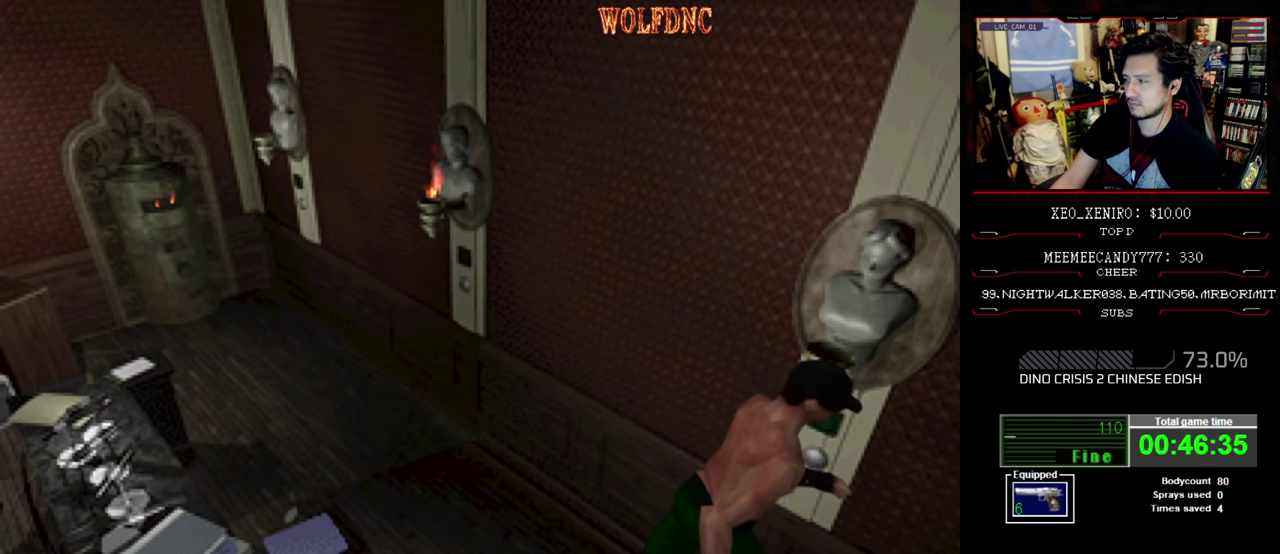
{"buttons": ["DPAD_LEFT"], "events": [[66, "CROSS", "down"], [200, "CROSS", "up"], [200, "DPAD_LEFT", "down"]]}
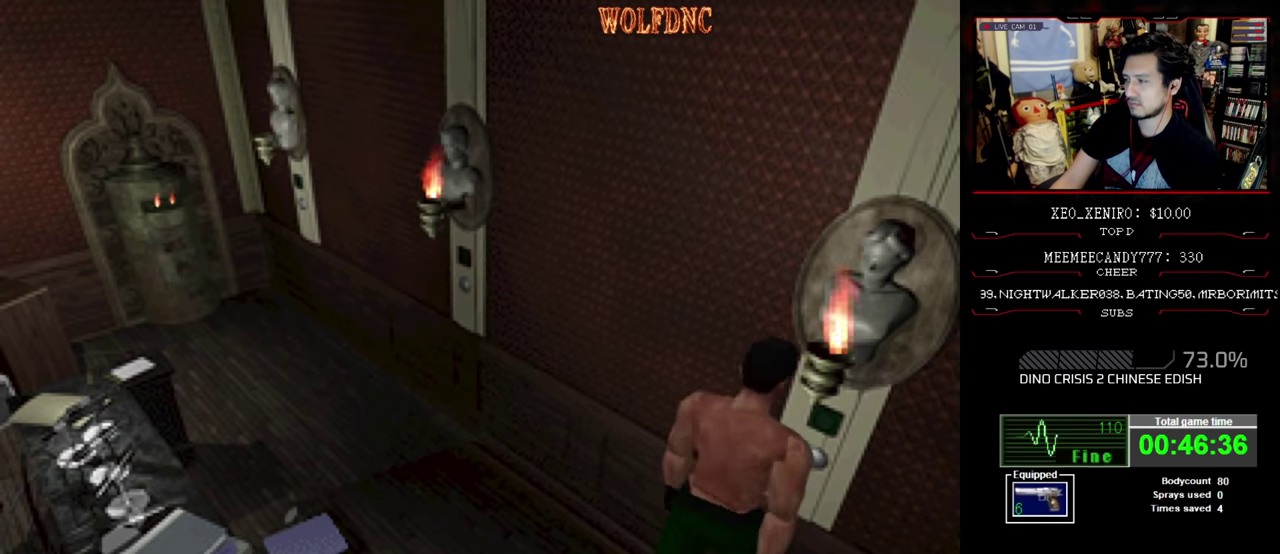
{"buttons": ["SQUARE", "DPAD_UP", "DPAD_LEFT"], "events": [[216, "DPAD_UP", "down"], [216, "SQUARE", "down"]]}
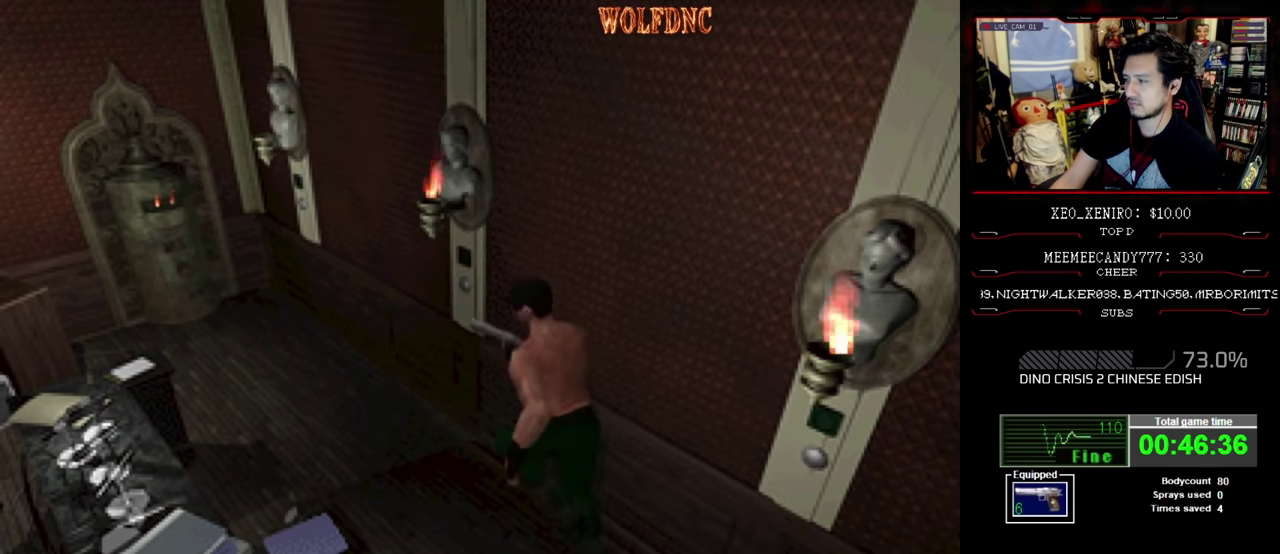
{"buttons": ["SQUARE", "DPAD_UP", "DPAD_RIGHT"], "events": [[50, "DPAD_LEFT", "up"], [466, "DPAD_RIGHT", "down"]]}
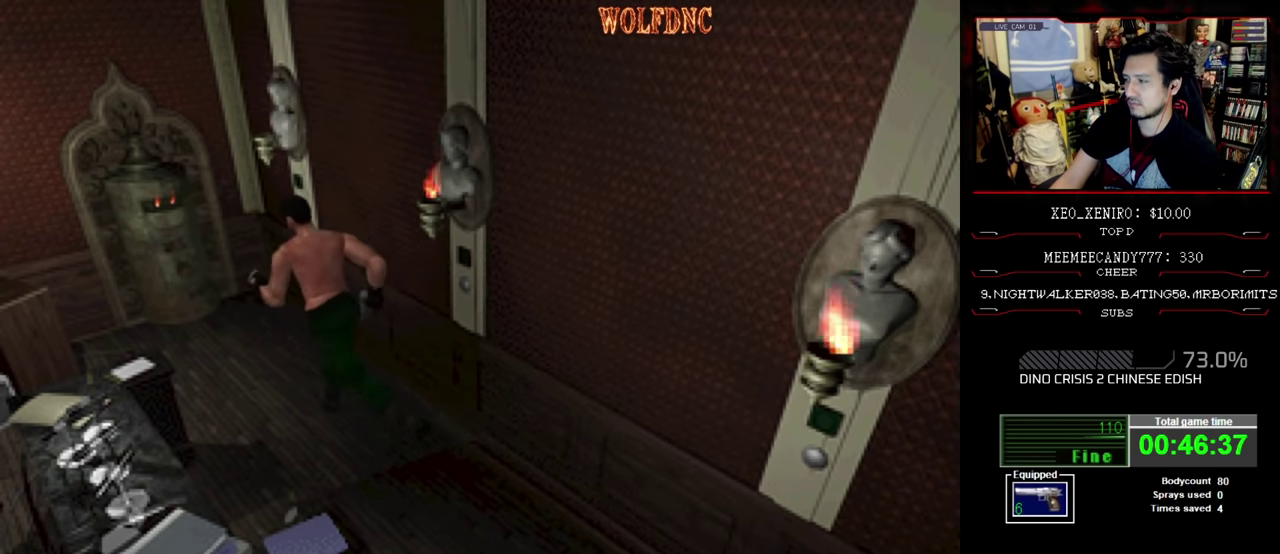
{"buttons": ["DPAD_UP", "DPAD_RIGHT"], "events": [[50, "DPAD_RIGHT", "up"], [250, "DPAD_RIGHT", "down"], [383, "DPAD_RIGHT", "up"], [433, "SQUARE", "up"], [483, "DPAD_RIGHT", "down"]]}
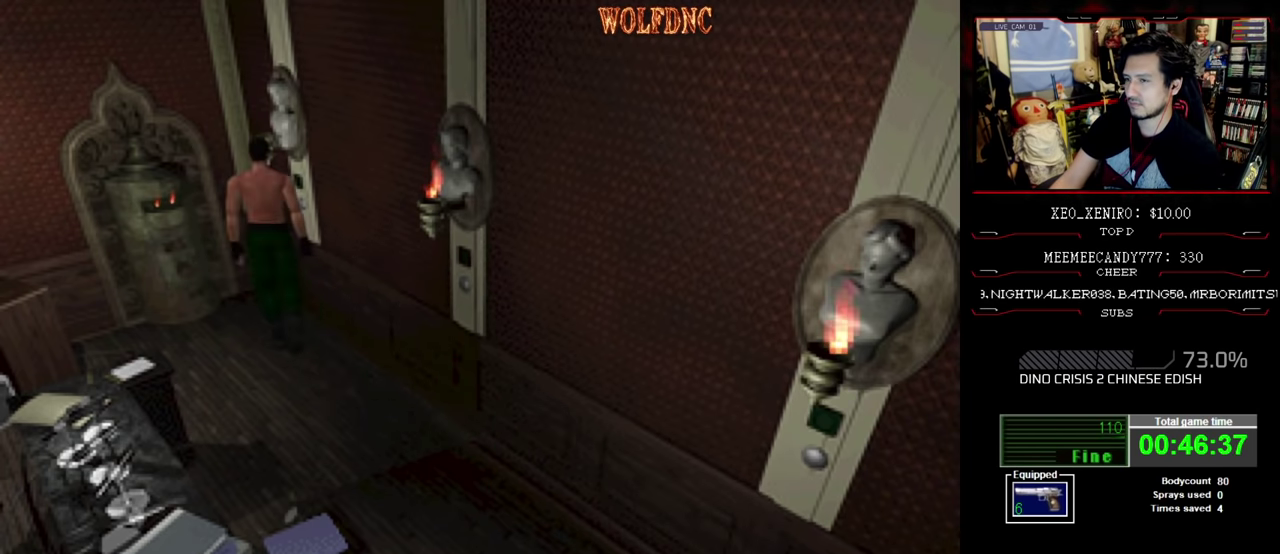
{"buttons": ["CROSS"], "events": [[33, "DPAD_UP", "up"], [216, "CROSS", "down"], [266, "DPAD_UP", "down"], [316, "DPAD_RIGHT", "up"], [400, "DPAD_UP", "up"], [450, "CROSS", "up"], [500, "CROSS", "down"]]}
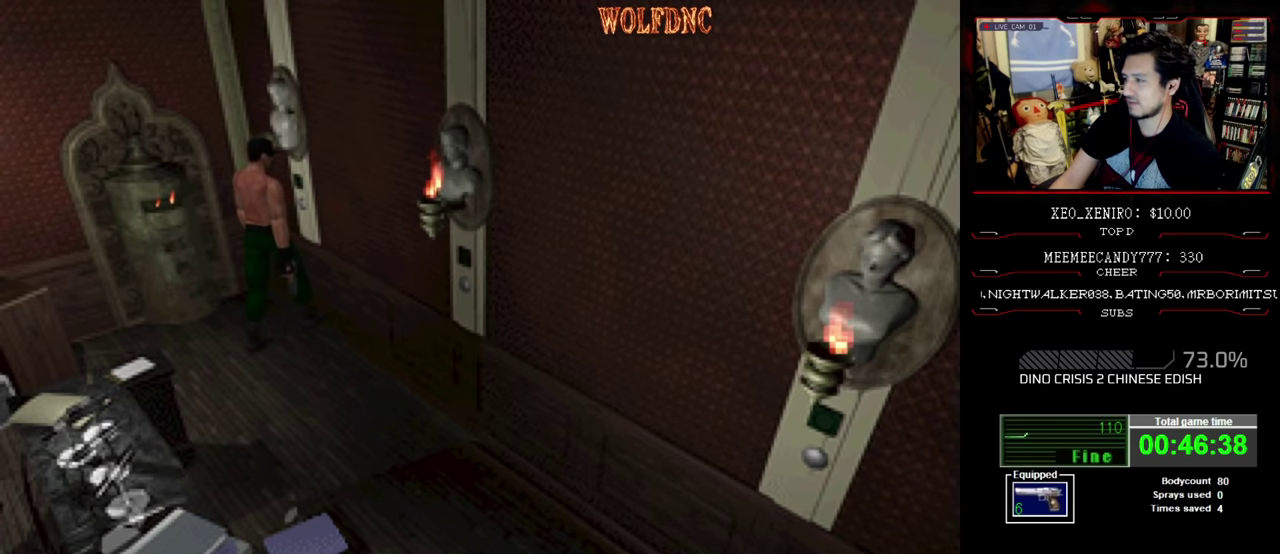
{"buttons": [], "events": [[83, "CROSS", "up"], [133, "CROSS", "down"], [416, "CROSS", "up"]]}
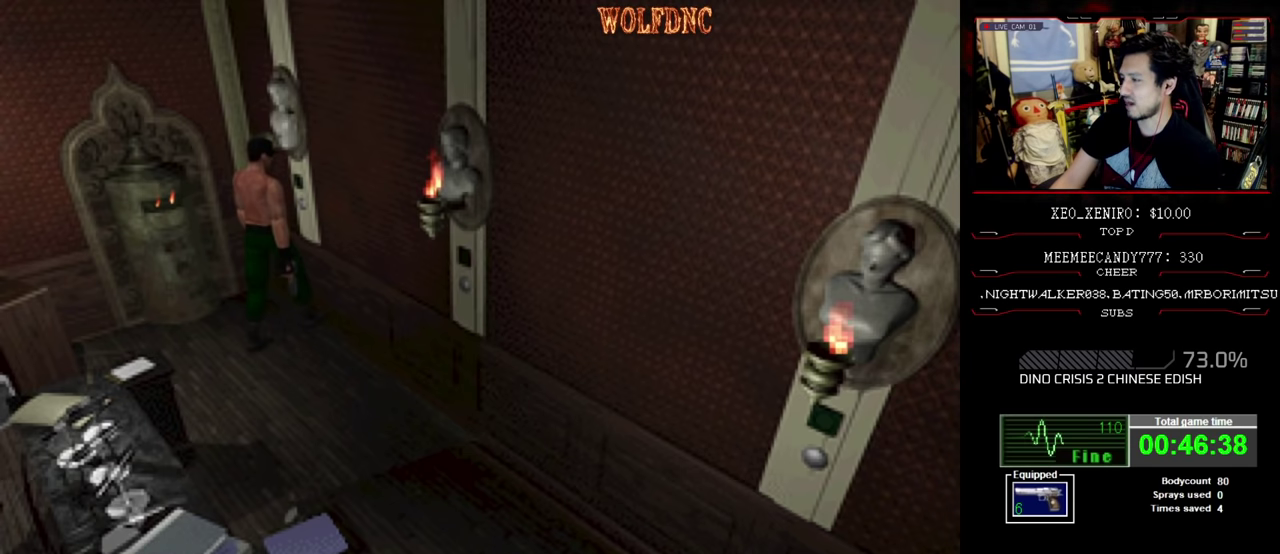
{"buttons": ["CROSS"], "events": [[100, "CROSS", "down"]]}
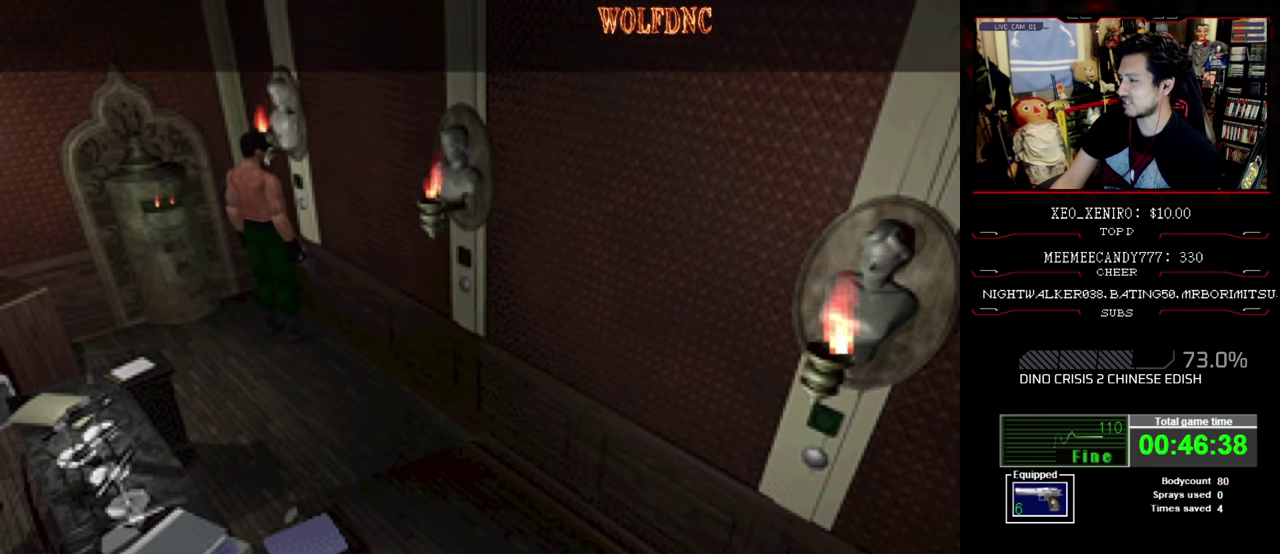
{"buttons": [], "events": [[166, "CROSS", "up"]]}
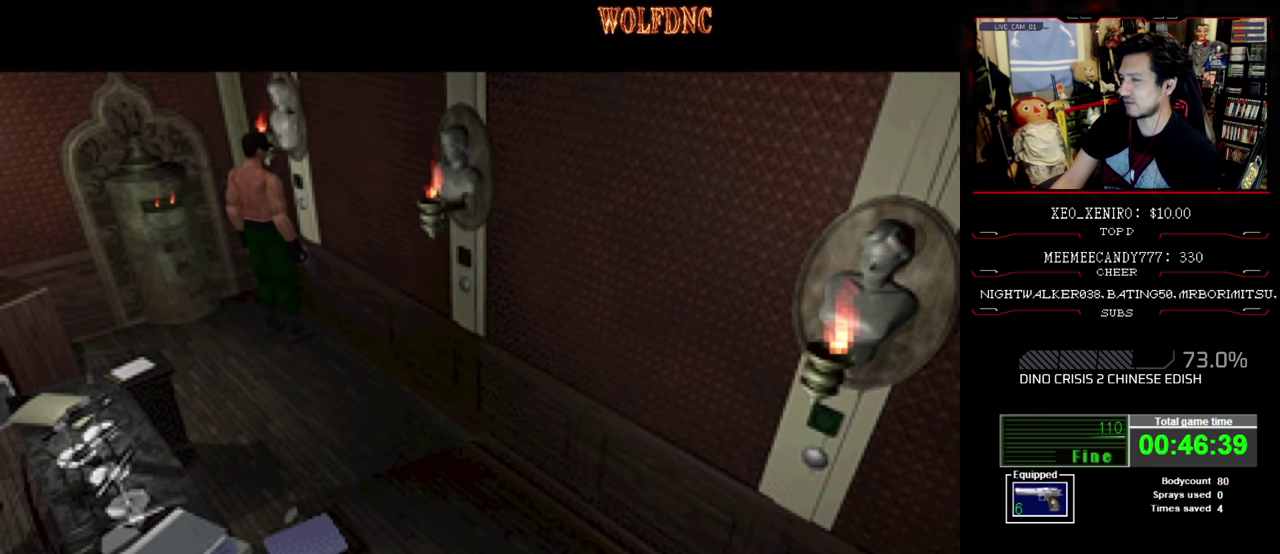
{"buttons": [], "events": []}
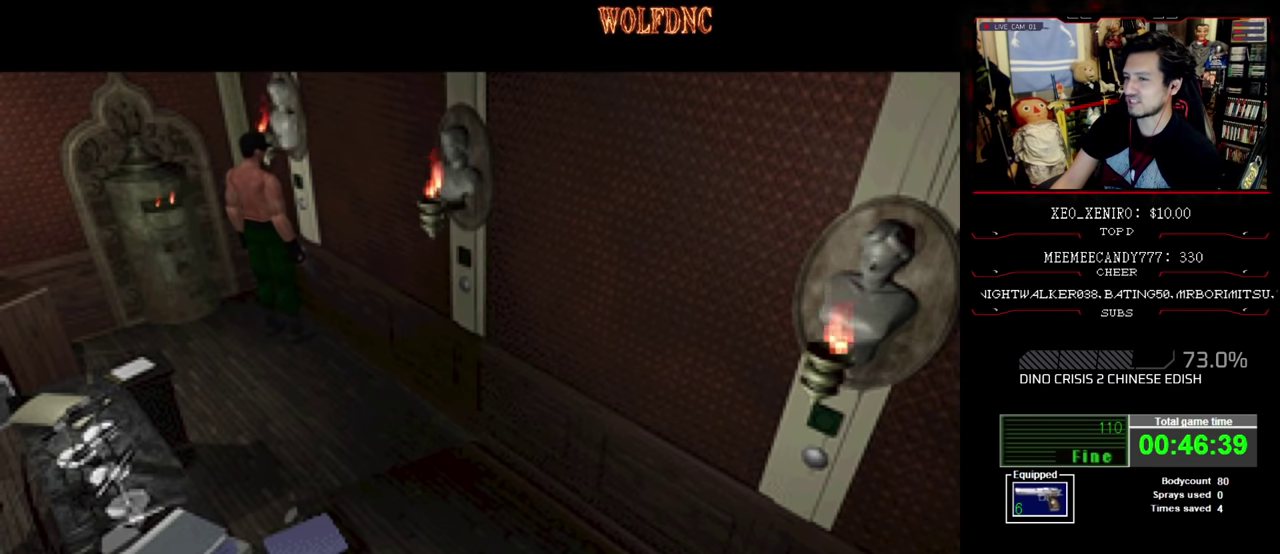
{"buttons": [], "events": []}
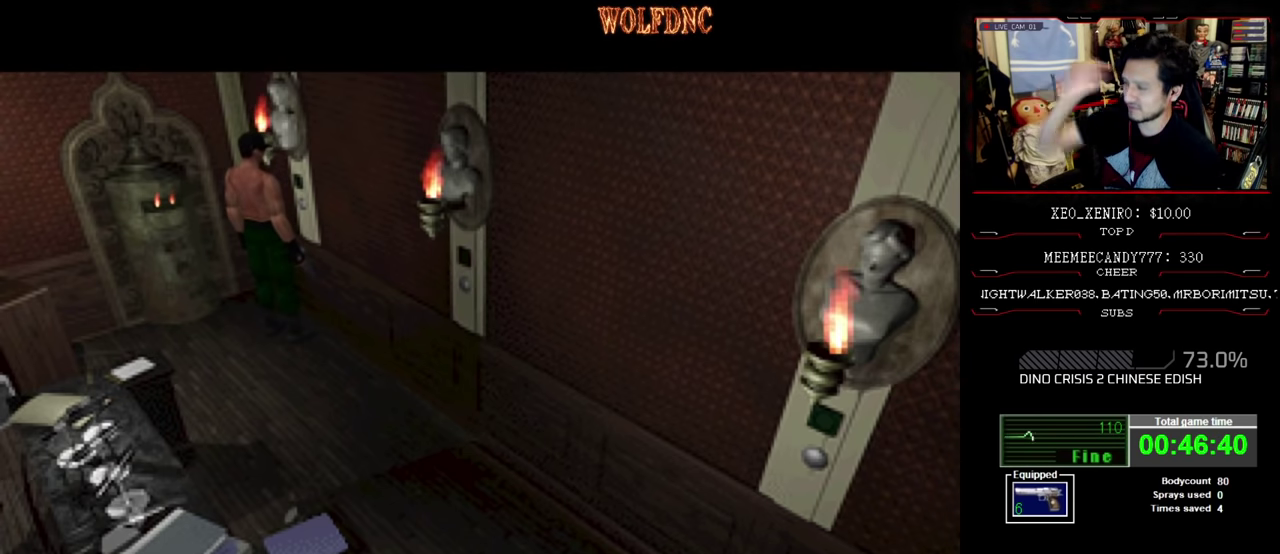
{"buttons": [], "events": []}
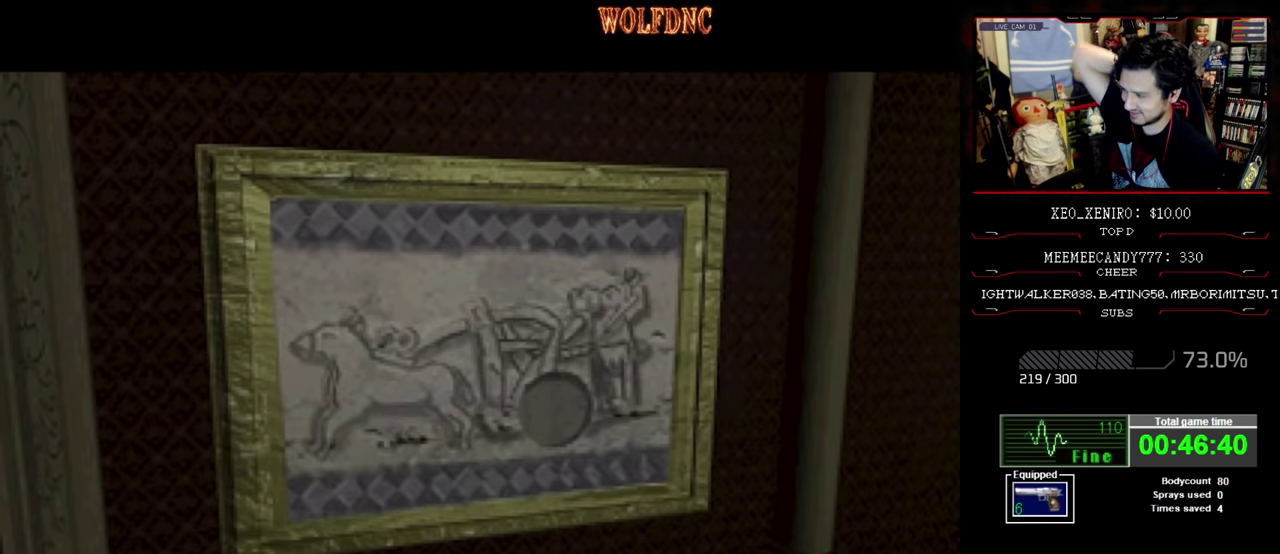
{"buttons": [], "events": []}
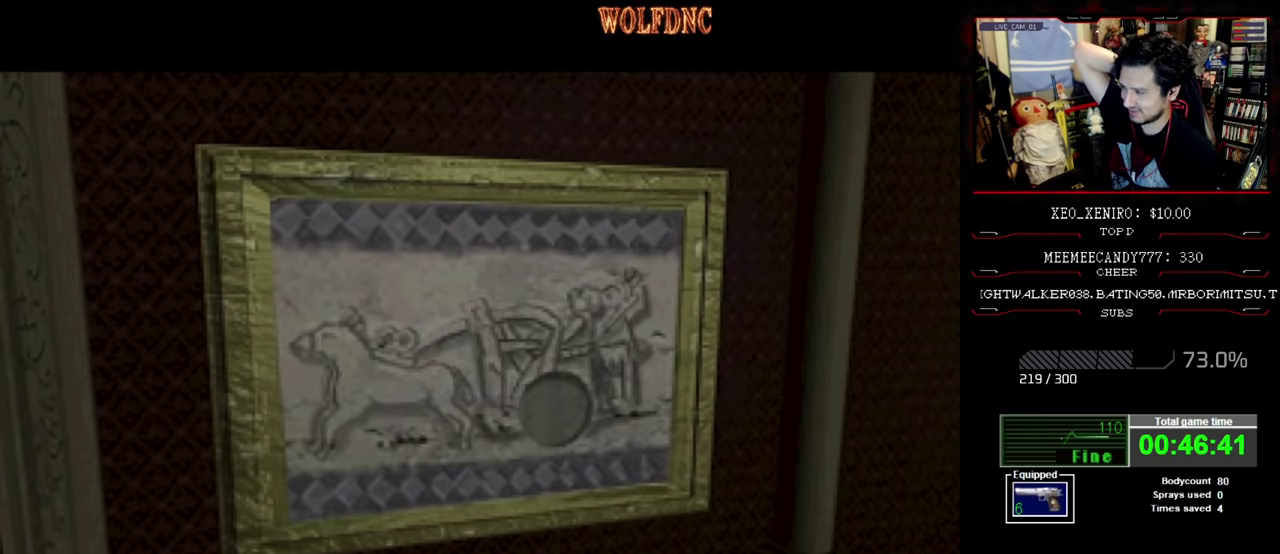
{"buttons": [], "events": []}
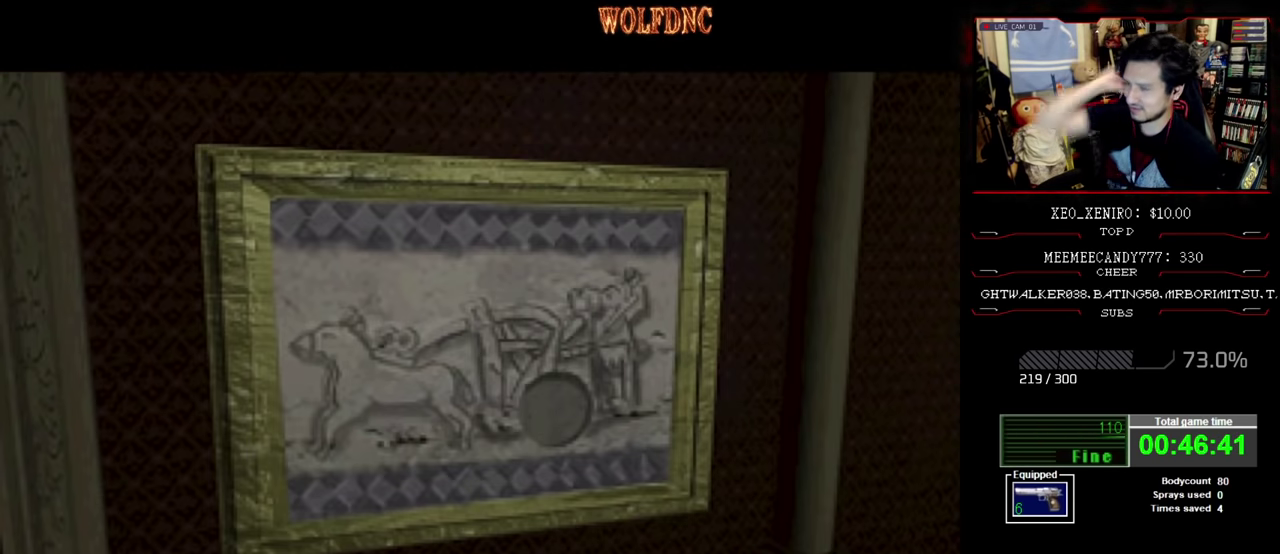
{"buttons": [], "events": []}
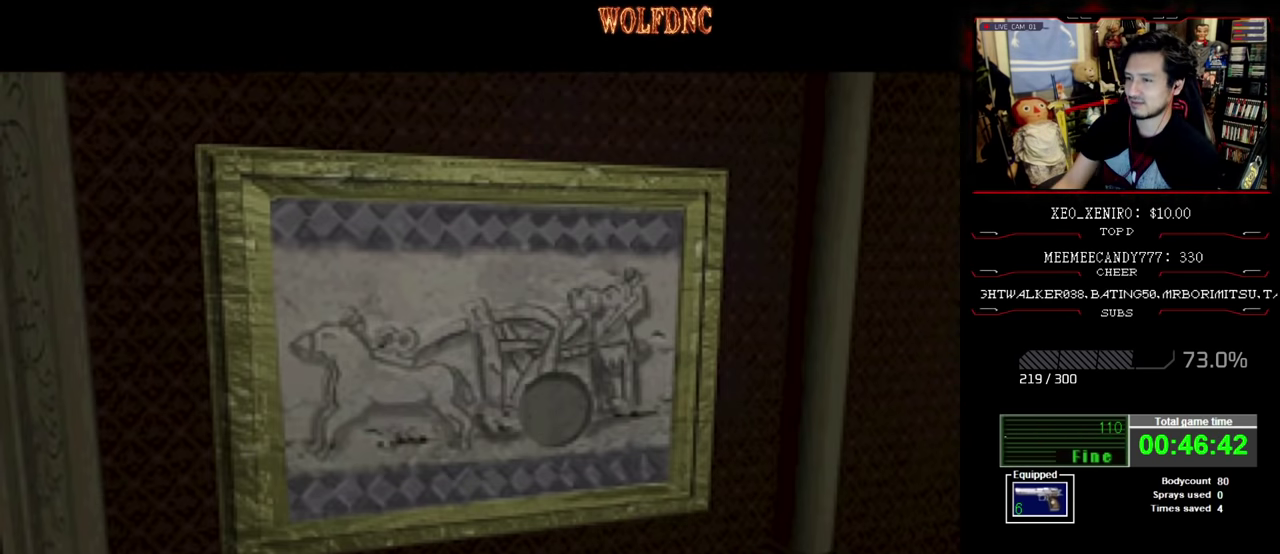
{"buttons": [], "events": []}
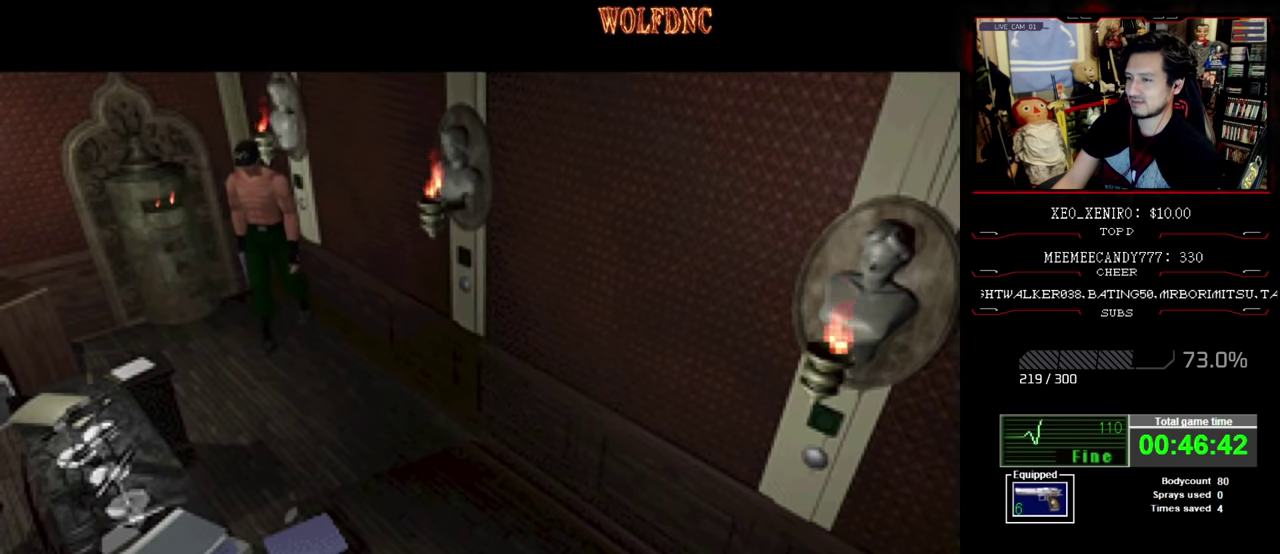
{"buttons": ["SQUARE", "DPAD_UP", "DPAD_RIGHT"], "events": [[100, "DPAD_RIGHT", "down"], [300, "DPAD_UP", "down"], [300, "SQUARE", "down"]]}
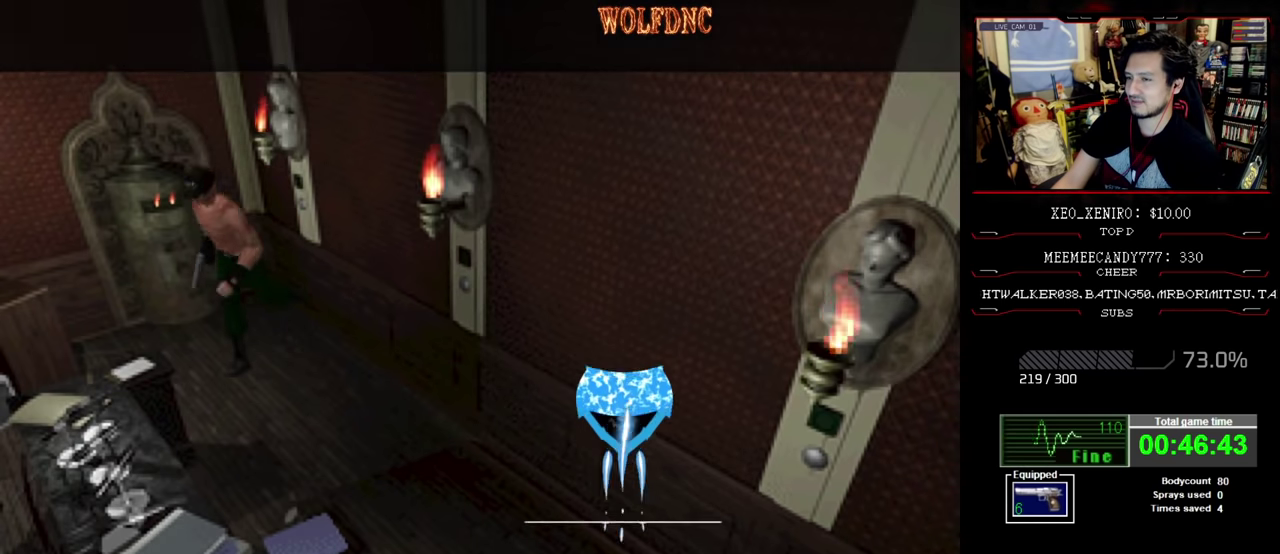
{"buttons": ["SQUARE", "DPAD_UP", "DPAD_LEFT"], "events": [[366, "DPAD_RIGHT", "up"], [416, "DPAD_LEFT", "down"]]}
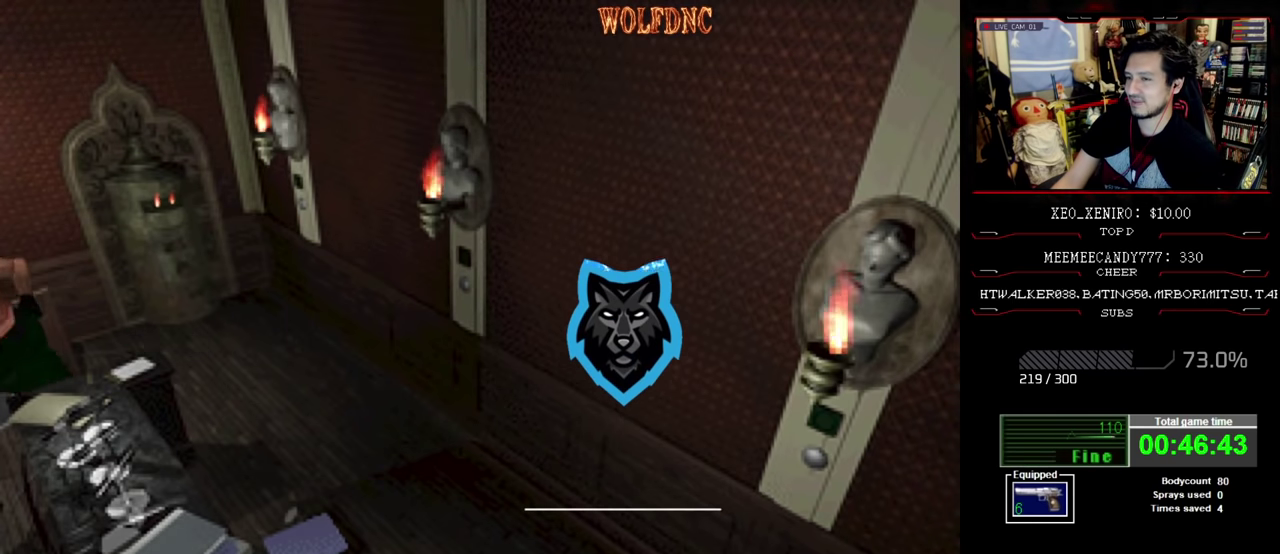
{"buttons": ["CIRCLE"], "events": [[250, "DPAD_LEFT", "up"], [333, "CIRCLE", "down"], [483, "DPAD_UP", "up"], [483, "SQUARE", "up"]]}
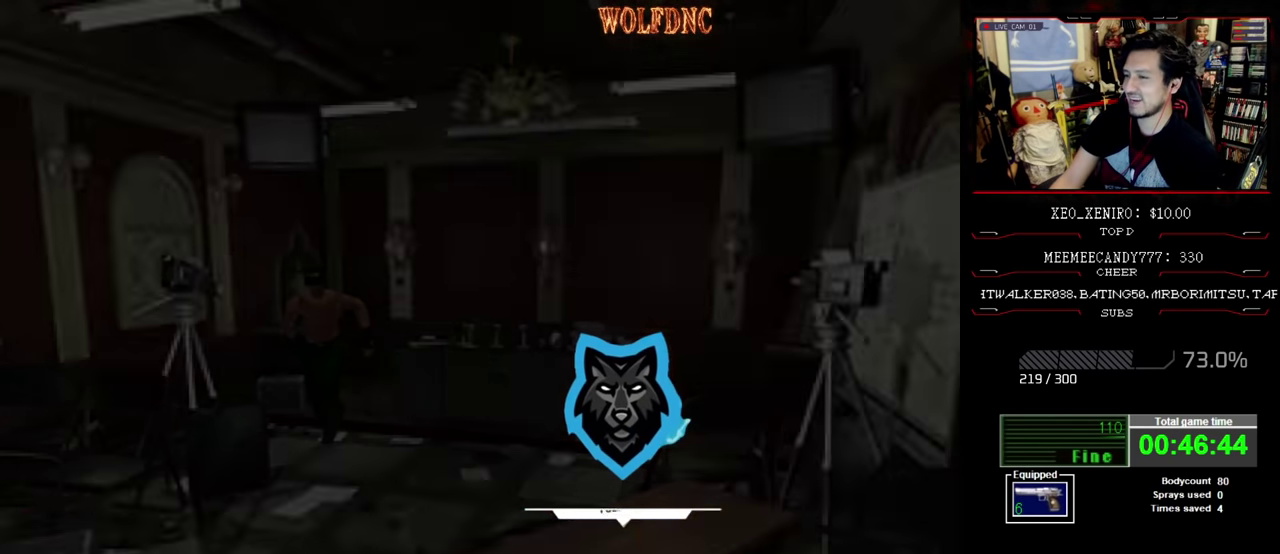
{"buttons": [], "events": [[33, "CIRCLE", "up"]]}